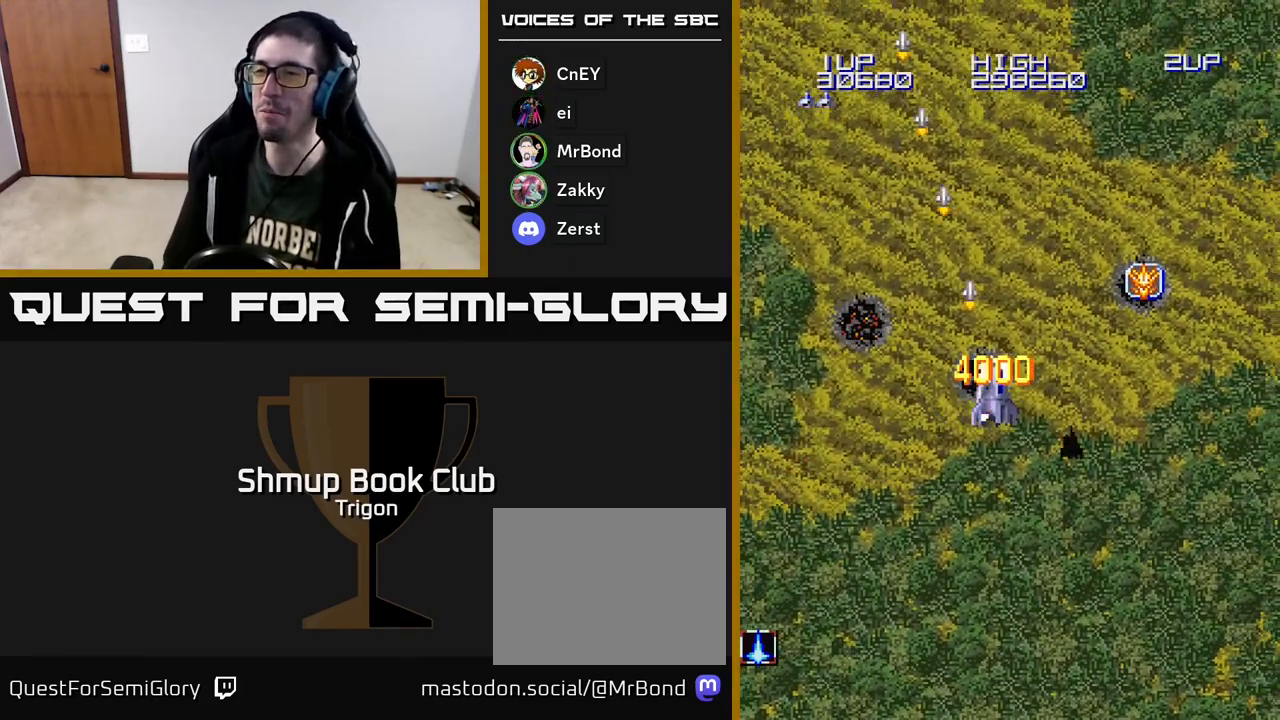
Gameplay with a controller (Xbox layout); each line is a JSON object with the inputs held at the frame after it. "events" lists button and stick changes between this image and that frame as [ms after this image, input, new state], when the widget could be followed in between. Not read: left_stick.
{"buttons": ["A", "DPAD_DOWN", "DPAD_LEFT"], "right_stick": "center", "events": [[50, "DPAD_DOWN", "down"], [67, "DPAD_RIGHT", "up"], [400, "DPAD_LEFT", "down"]]}
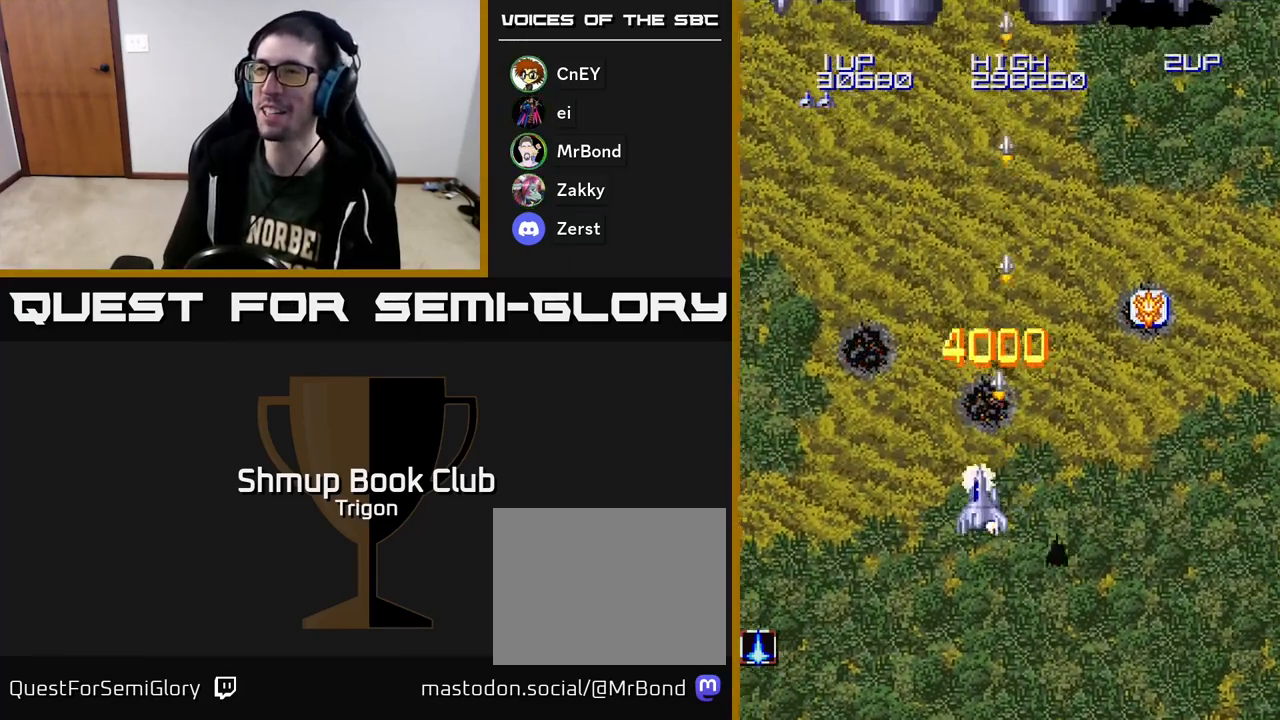
{"buttons": ["A"], "right_stick": "center", "events": [[67, "DPAD_DOWN", "up"], [333, "DPAD_LEFT", "up"]]}
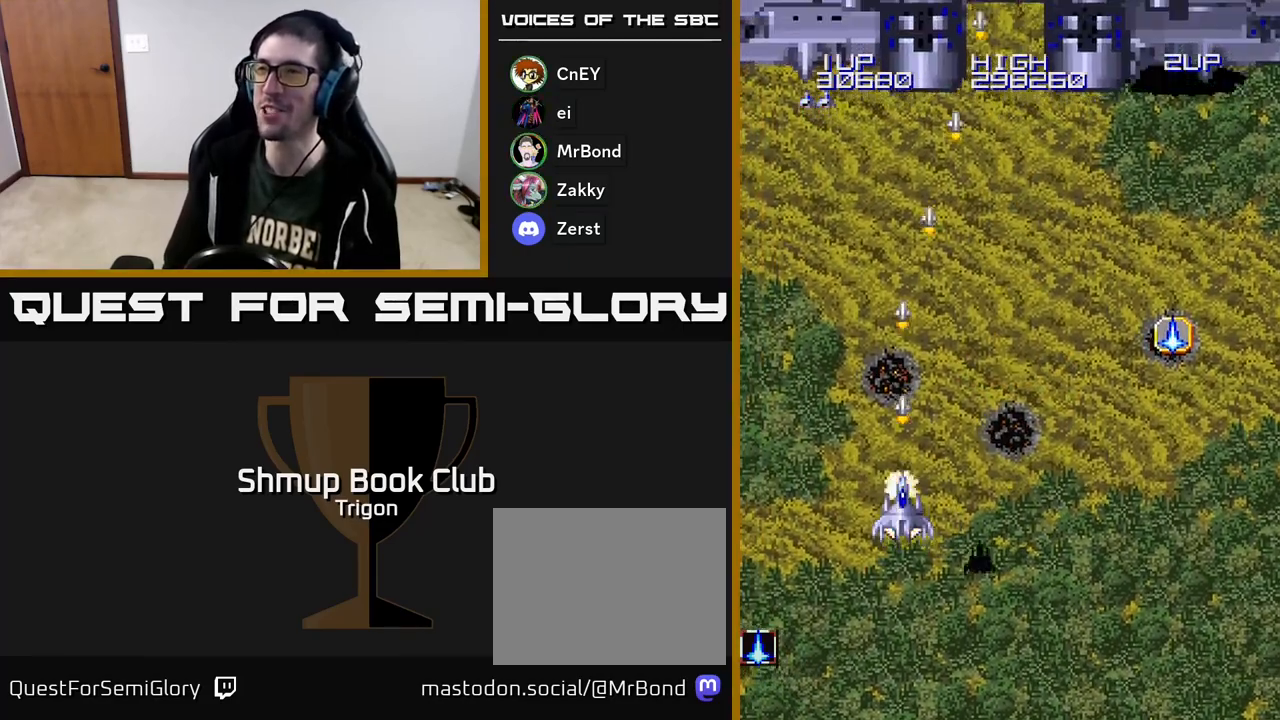
{"buttons": ["A", "DPAD_UP", "DPAD_RIGHT"], "right_stick": "center", "events": [[83, "DPAD_RIGHT", "down"], [417, "DPAD_UP", "down"]]}
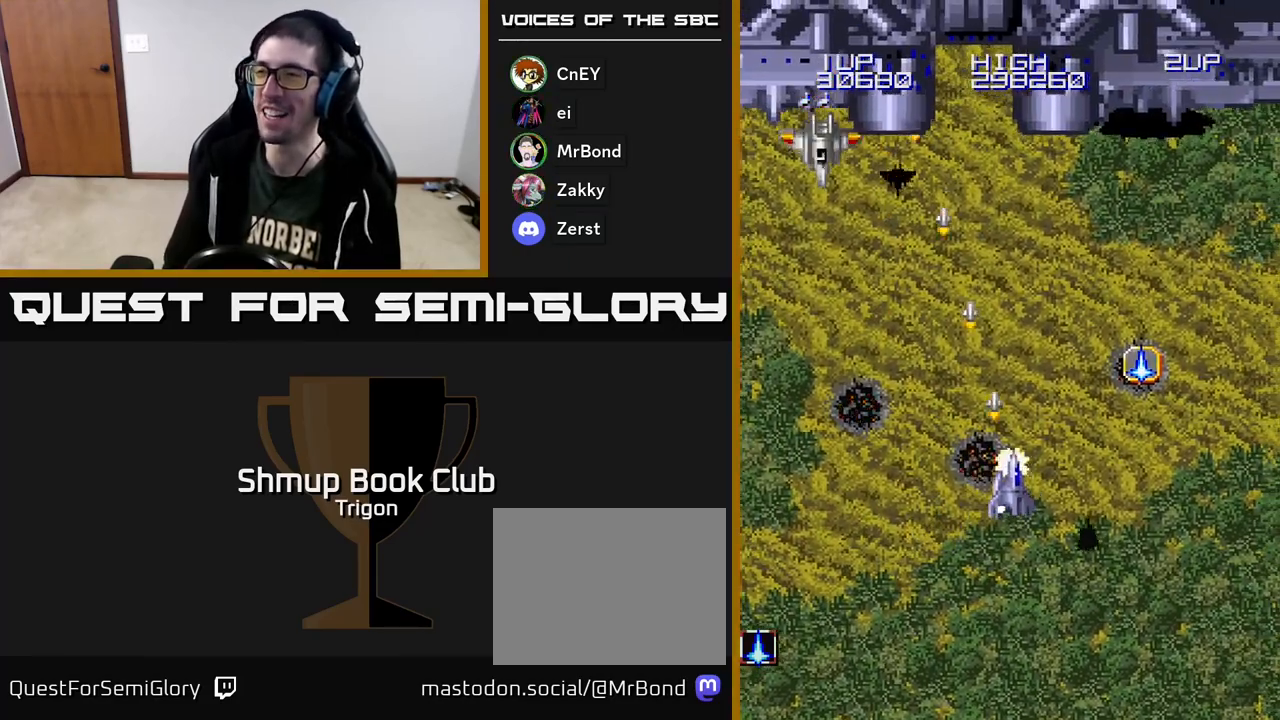
{"buttons": ["A", "DPAD_LEFT"], "right_stick": "center", "events": [[467, "DPAD_RIGHT", "up"], [500, "DPAD_LEFT", "down"], [500, "DPAD_UP", "up"]]}
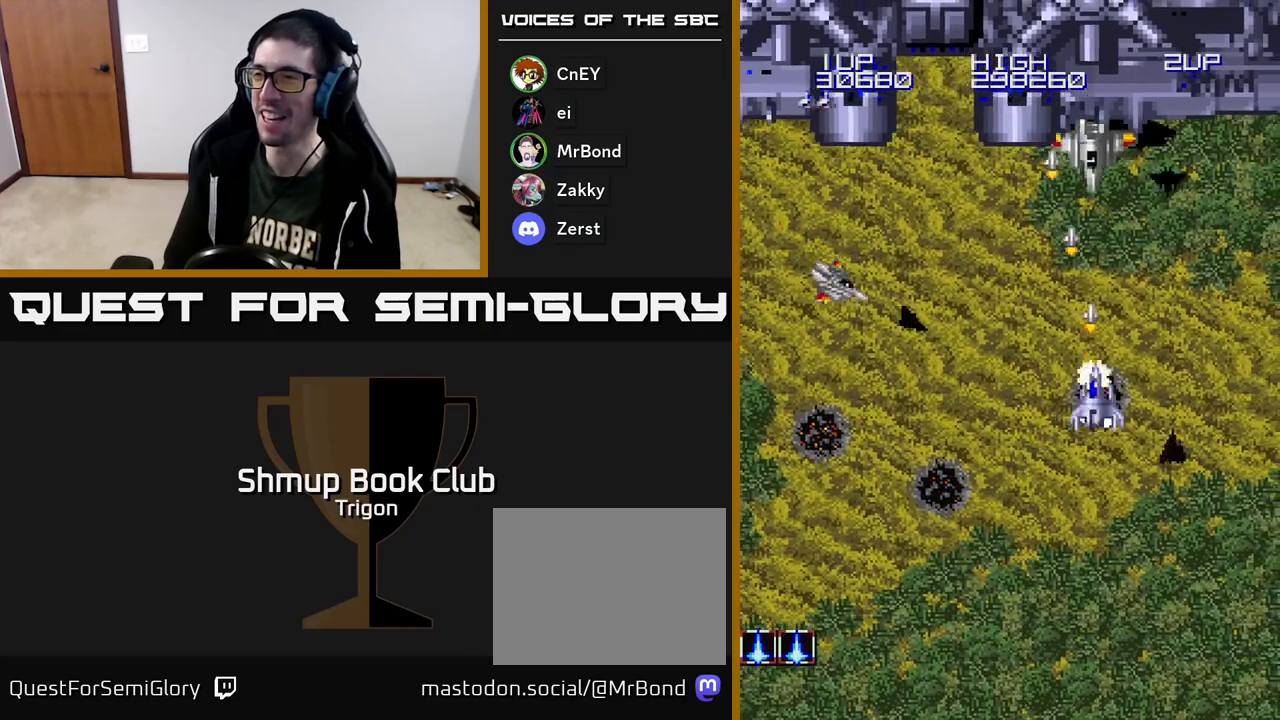
{"buttons": ["A", "DPAD_DOWN"], "right_stick": "center", "events": [[50, "DPAD_DOWN", "down"], [300, "DPAD_LEFT", "up"]]}
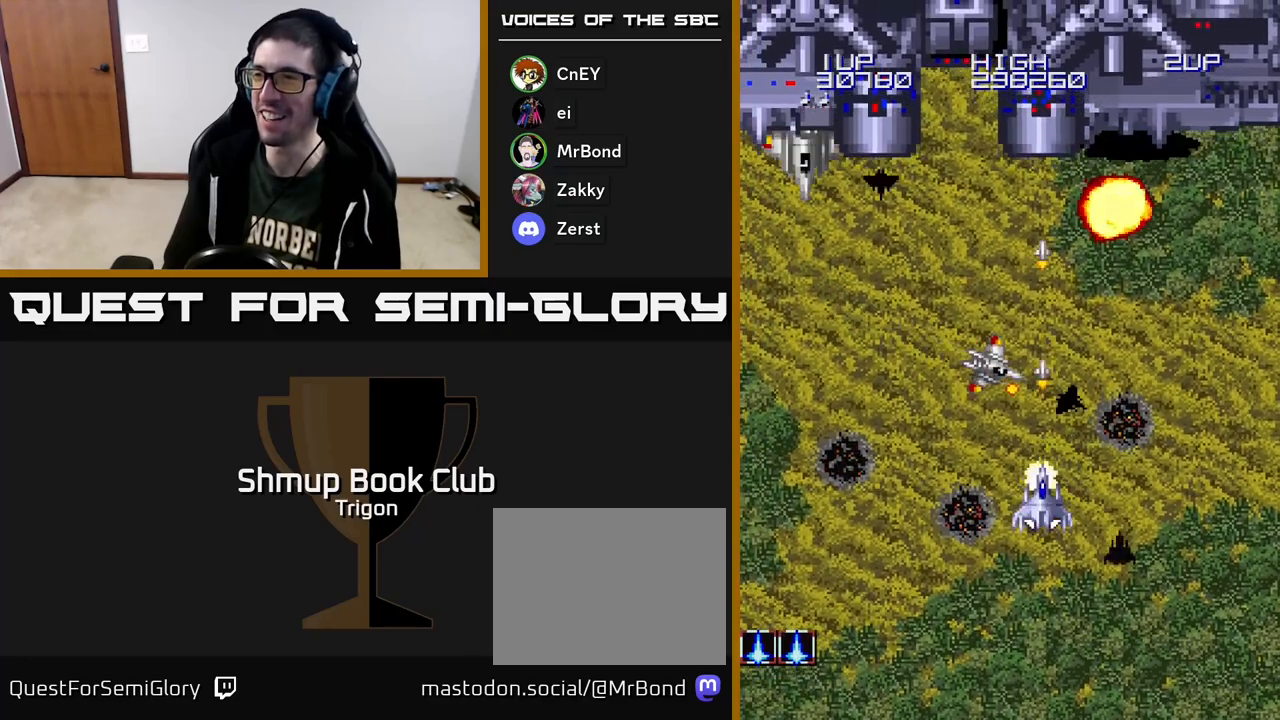
{"buttons": ["A", "DPAD_LEFT"], "right_stick": "center", "events": [[133, "DPAD_LEFT", "down"], [283, "DPAD_DOWN", "up"]]}
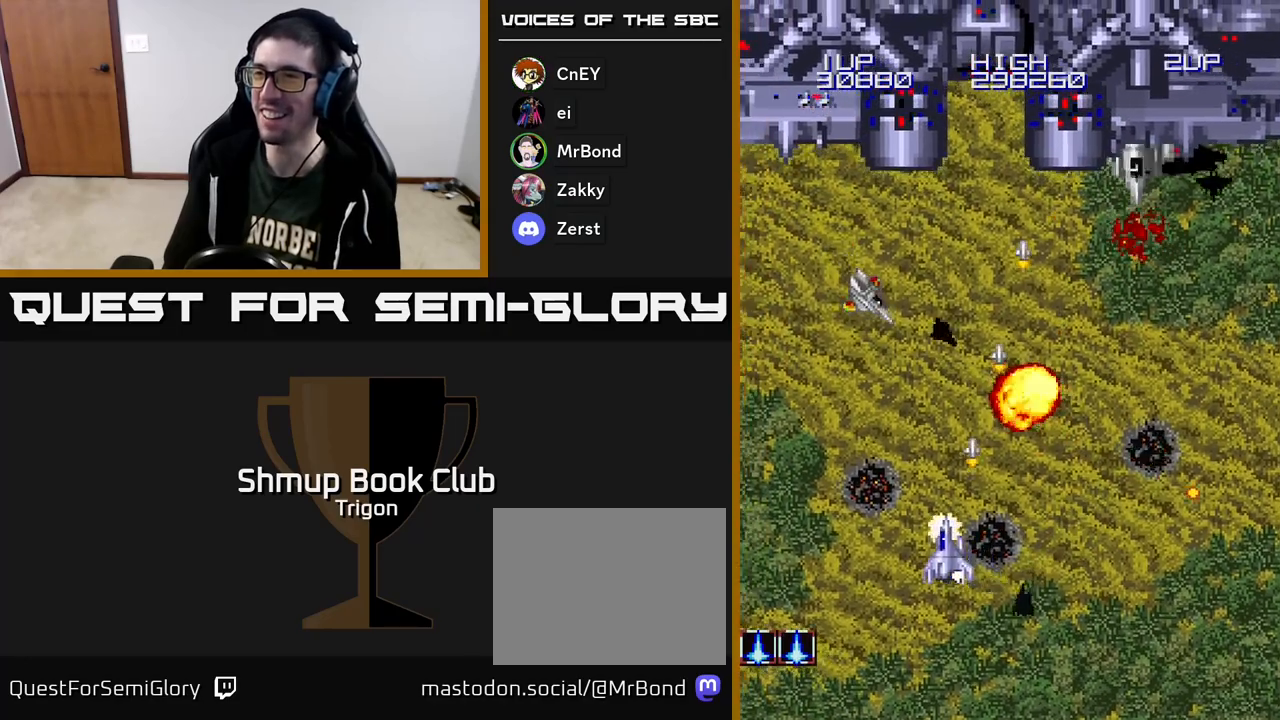
{"buttons": ["A", "DPAD_RIGHT"], "right_stick": "center", "events": [[150, "DPAD_LEFT", "up"], [167, "DPAD_DOWN", "down"], [167, "DPAD_RIGHT", "down"], [183, "DPAD_DOWN", "up"]]}
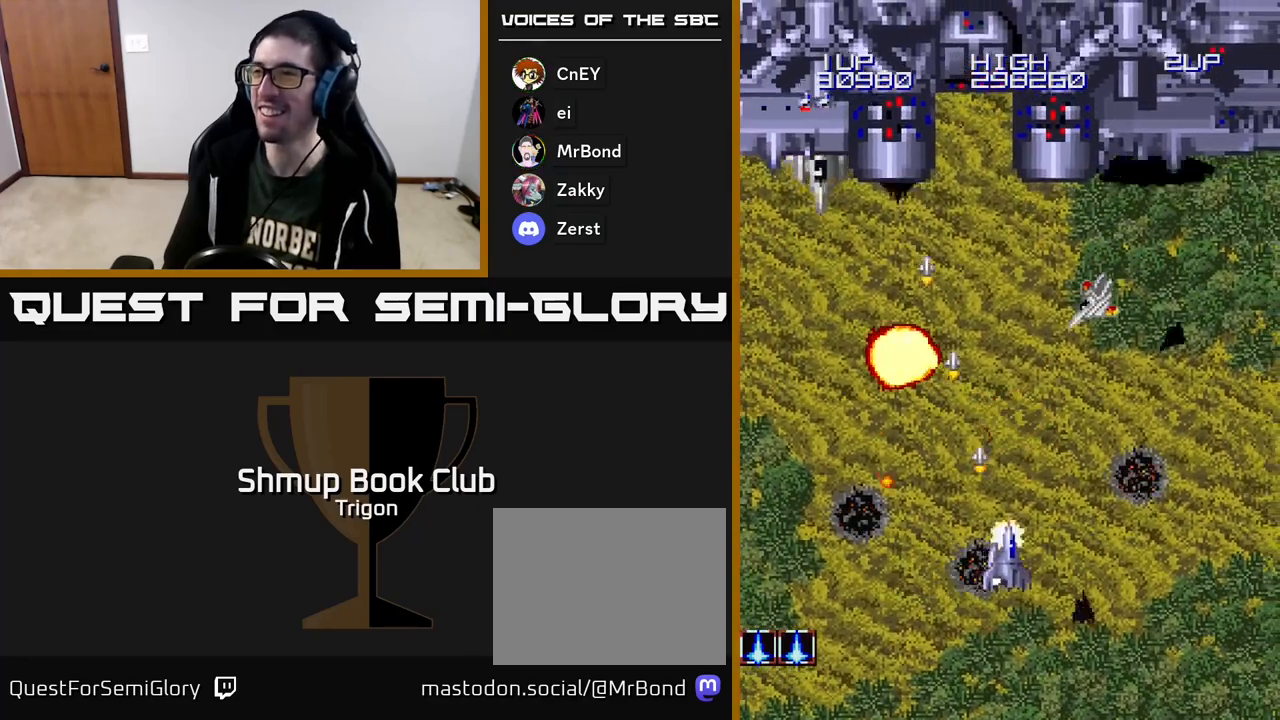
{"buttons": ["A", "DPAD_UP"], "right_stick": "center", "events": [[483, "DPAD_UP", "down"], [500, "DPAD_RIGHT", "up"]]}
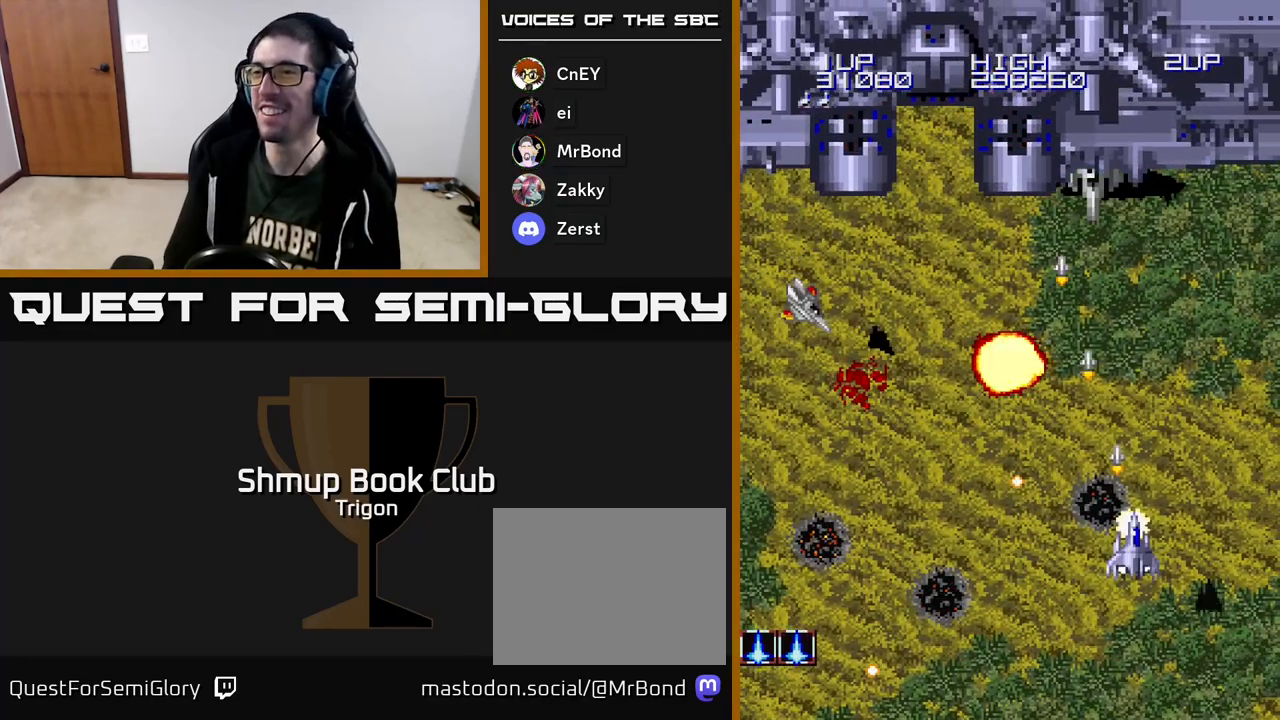
{"buttons": ["A", "DPAD_DOWN", "DPAD_LEFT"], "right_stick": "center", "events": [[67, "DPAD_LEFT", "down"], [150, "DPAD_UP", "up"], [367, "DPAD_DOWN", "down"]]}
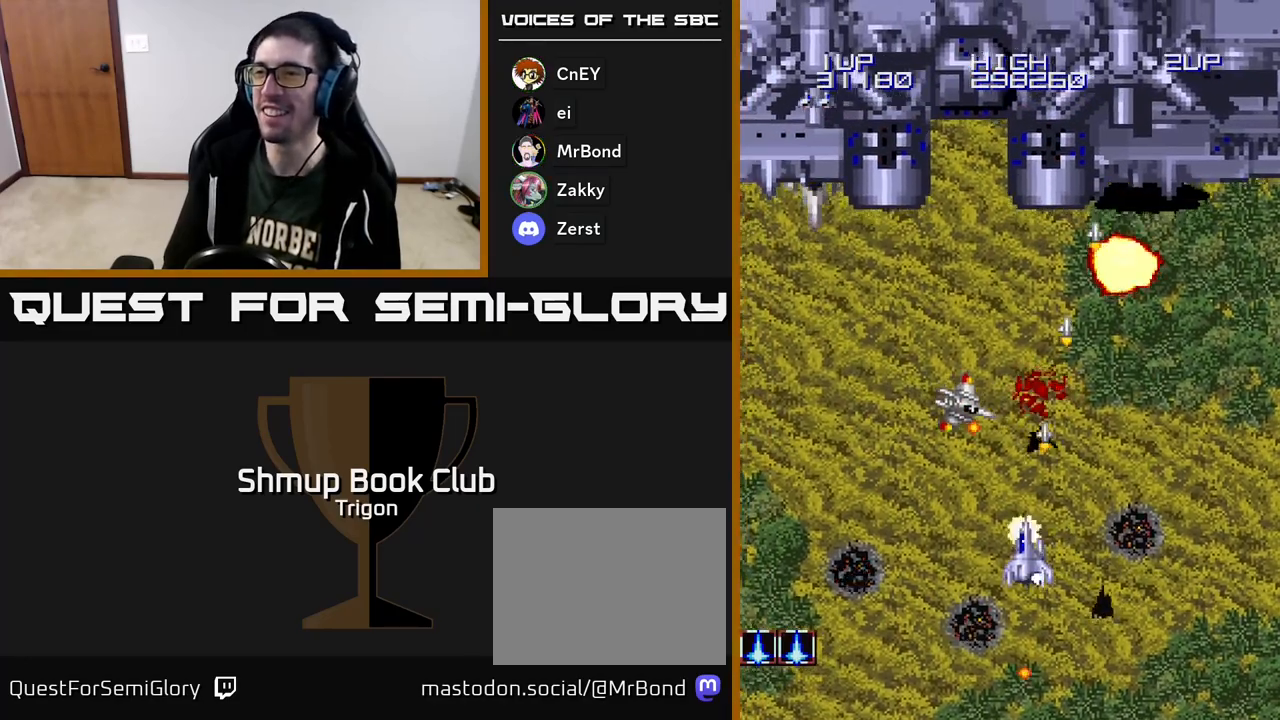
{"buttons": ["A", "DPAD_LEFT"], "right_stick": "center", "events": [[333, "DPAD_DOWN", "up"]]}
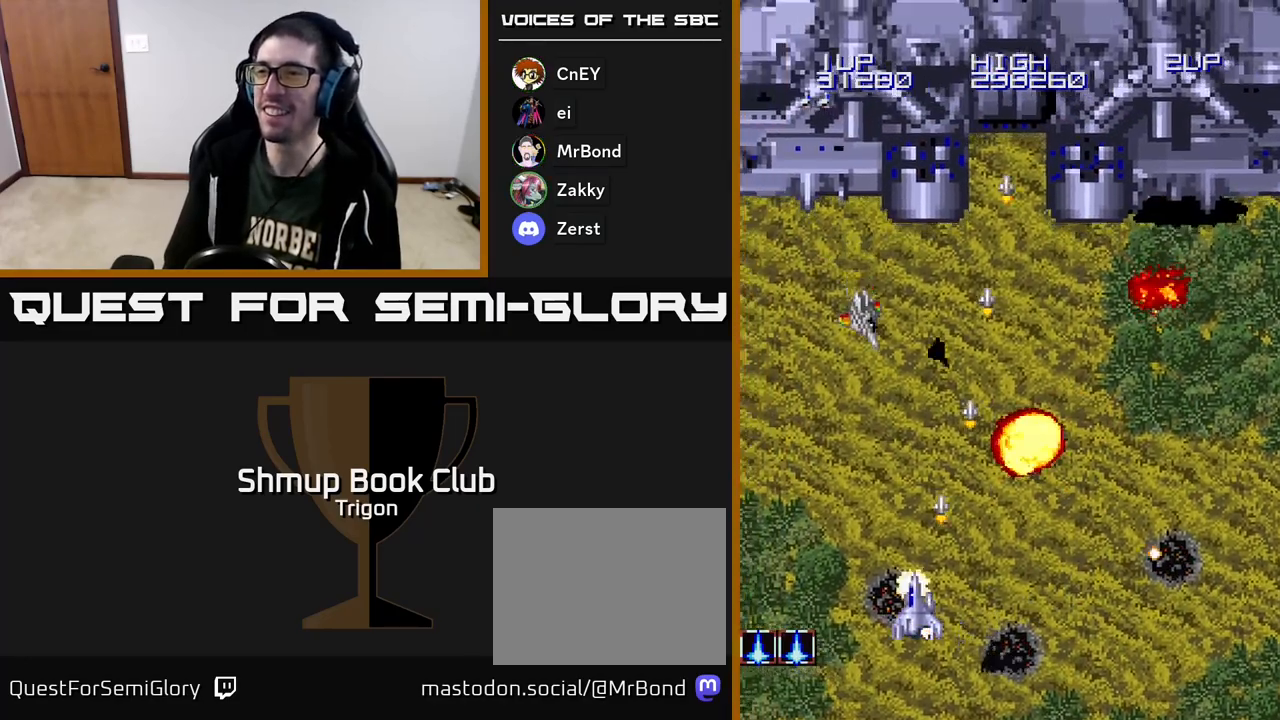
{"buttons": ["A", "DPAD_RIGHT"], "right_stick": "center", "events": [[117, "DPAD_LEFT", "up"], [150, "DPAD_RIGHT", "down"]]}
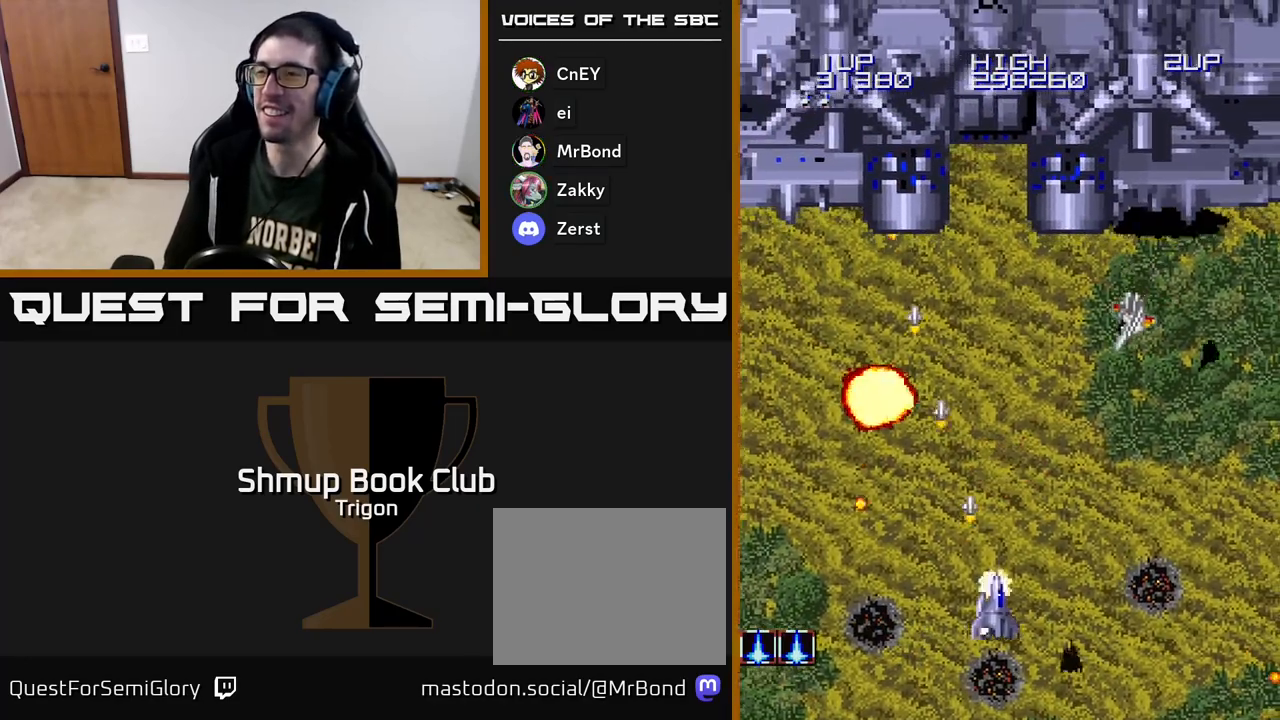
{"buttons": ["A", "DPAD_RIGHT"], "right_stick": "center", "events": []}
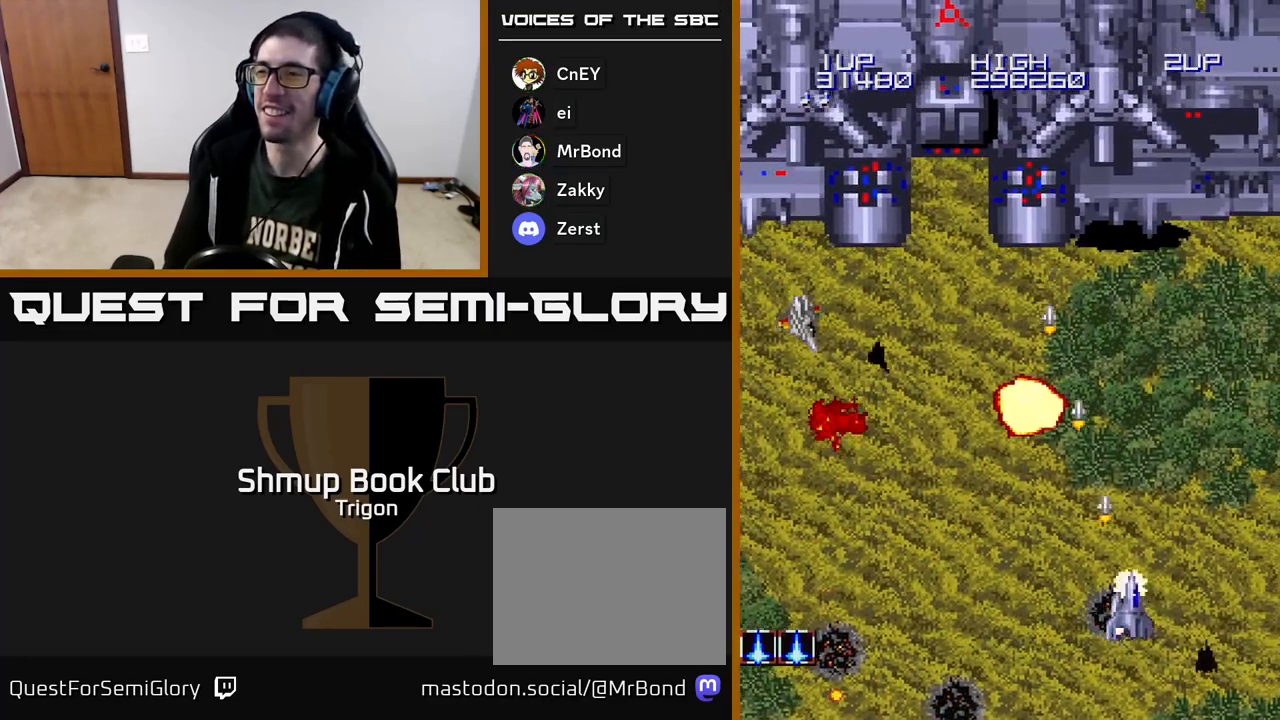
{"buttons": ["A", "DPAD_DOWN", "DPAD_LEFT"], "right_stick": "center", "events": [[50, "DPAD_RIGHT", "up"], [50, "DPAD_UP", "down"], [133, "DPAD_LEFT", "down"], [233, "DPAD_UP", "up"], [433, "DPAD_DOWN", "down"]]}
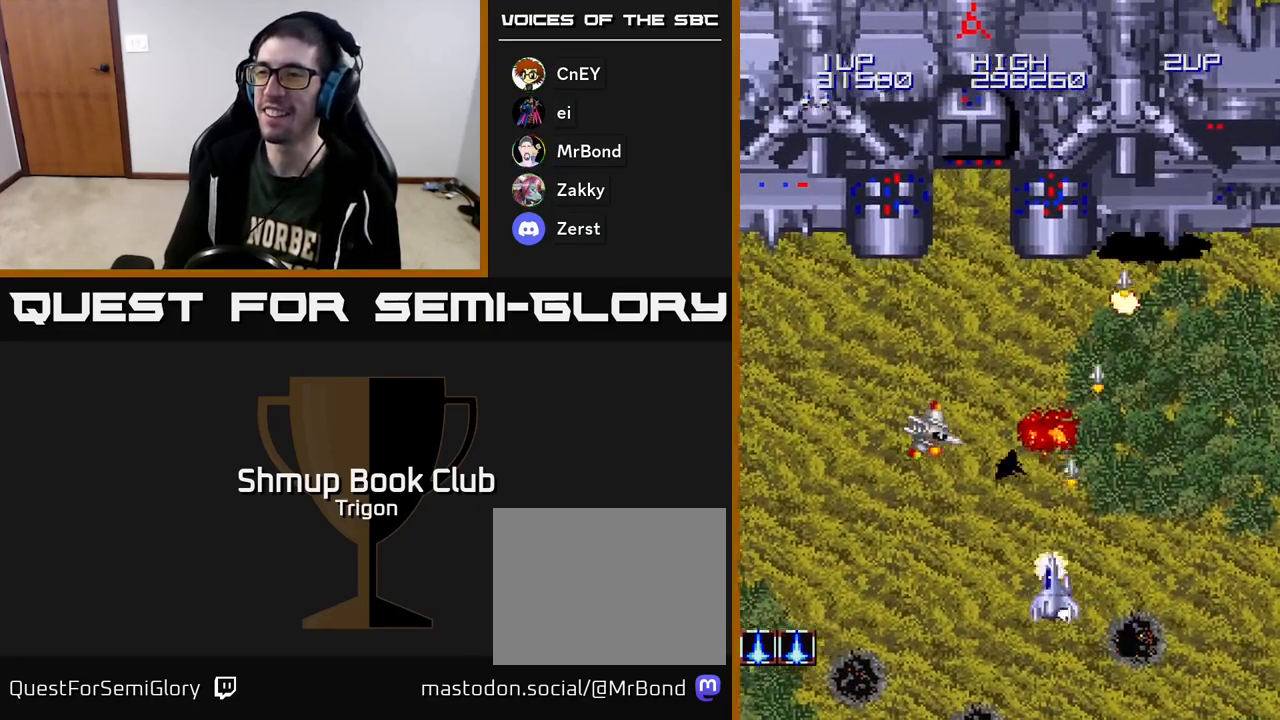
{"buttons": ["A", "DPAD_LEFT"], "right_stick": "center", "events": [[150, "DPAD_DOWN", "up"]]}
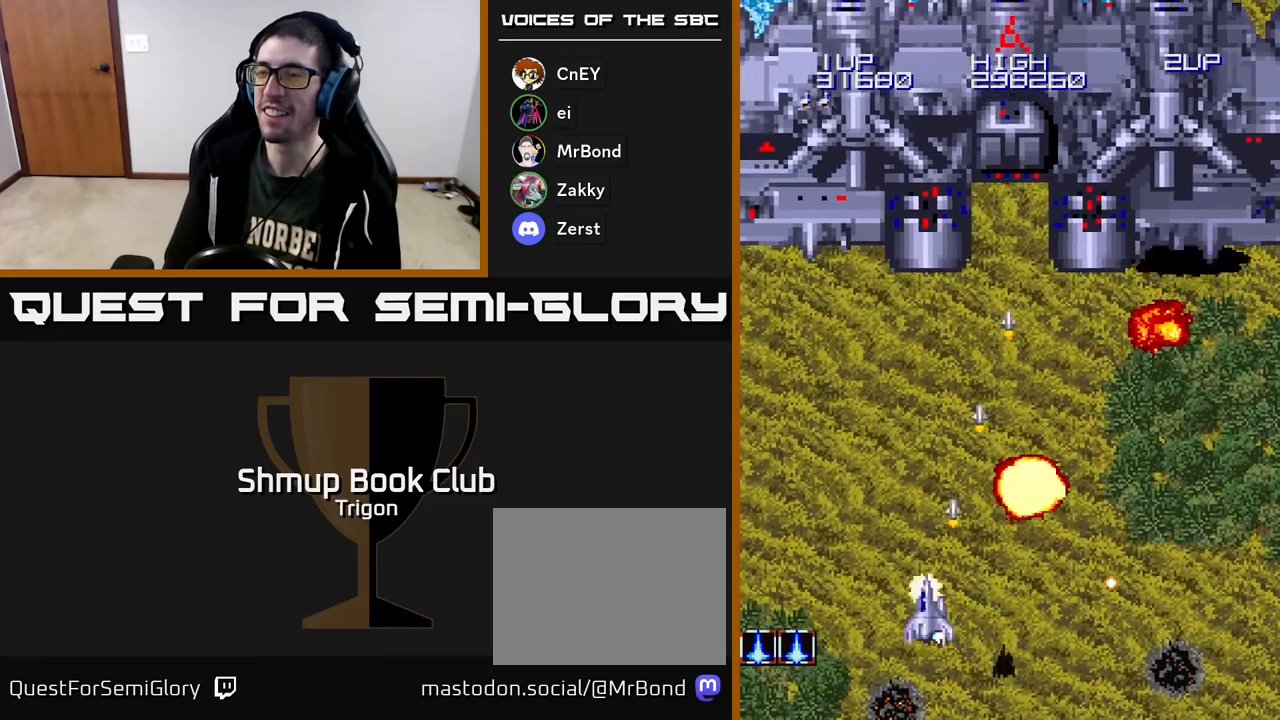
{"buttons": ["A", "DPAD_RIGHT"], "right_stick": "center", "events": [[167, "DPAD_LEFT", "up"], [200, "DPAD_RIGHT", "down"]]}
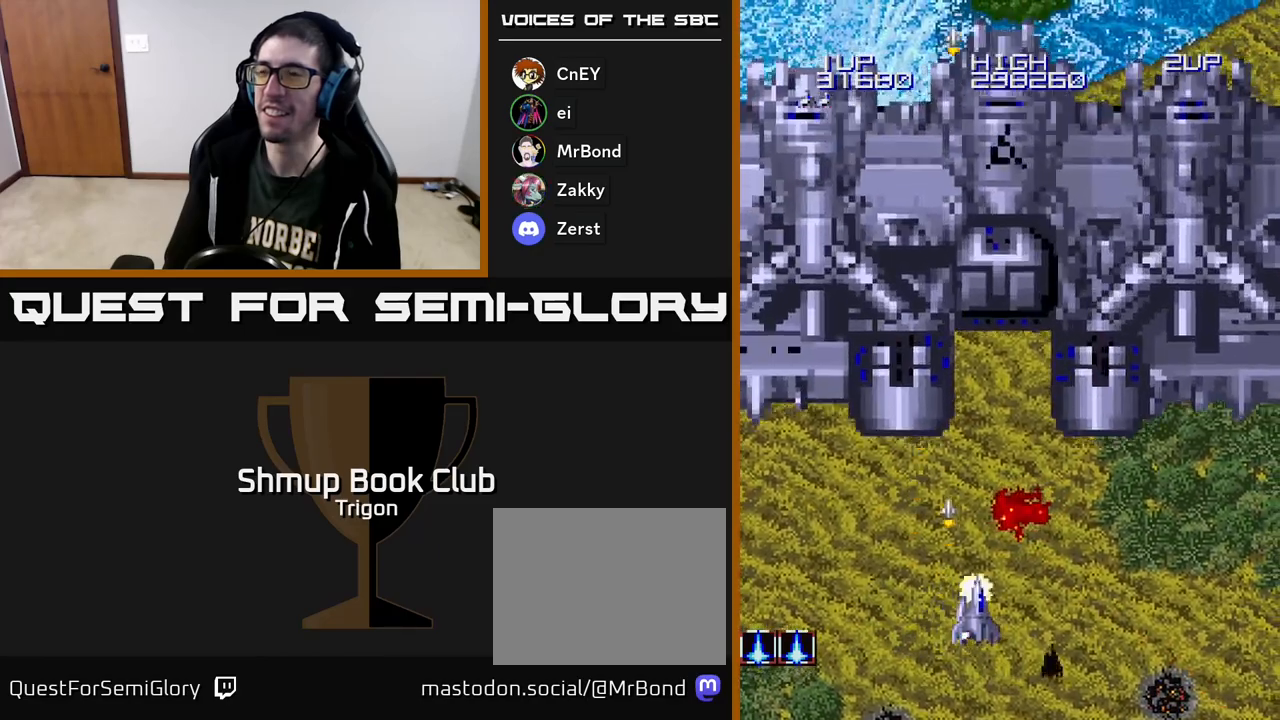
{"buttons": ["A", "DPAD_UP"], "right_stick": "center", "events": [[67, "DPAD_RIGHT", "up"], [500, "DPAD_UP", "down"]]}
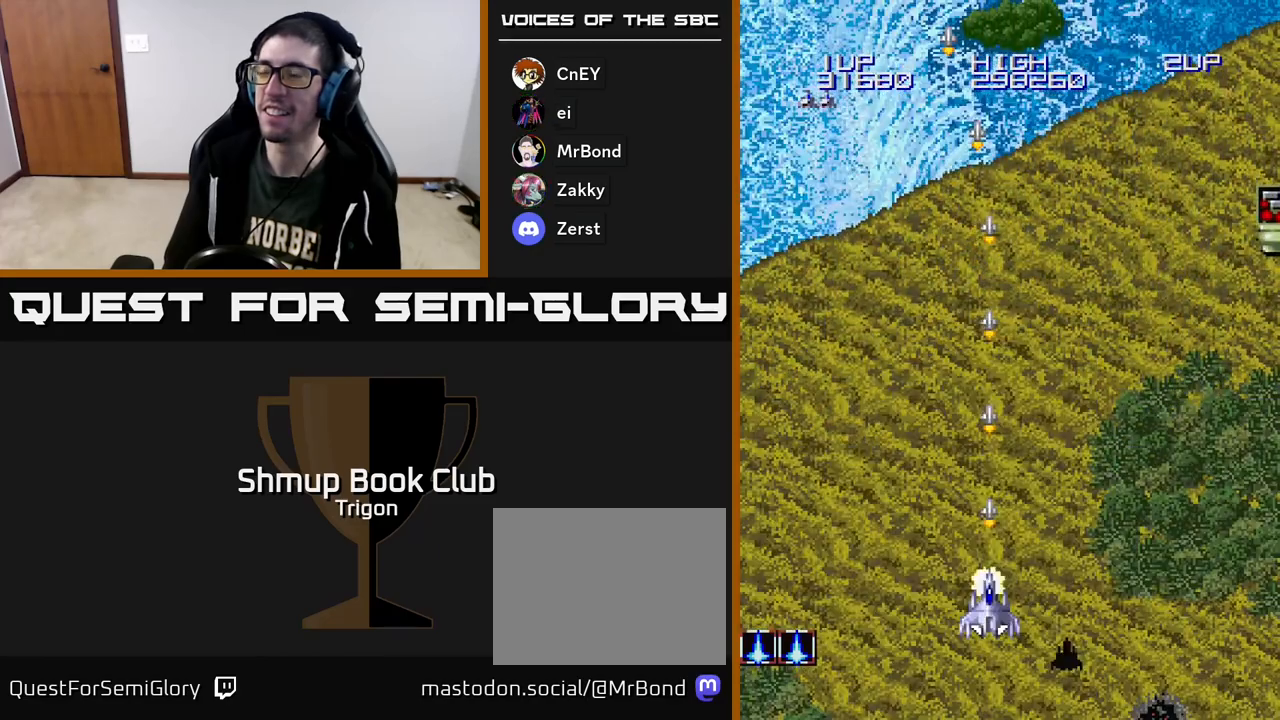
{"buttons": ["A", "DPAD_RIGHT"], "right_stick": "center", "events": [[167, "DPAD_RIGHT", "down"], [250, "DPAD_UP", "up"]]}
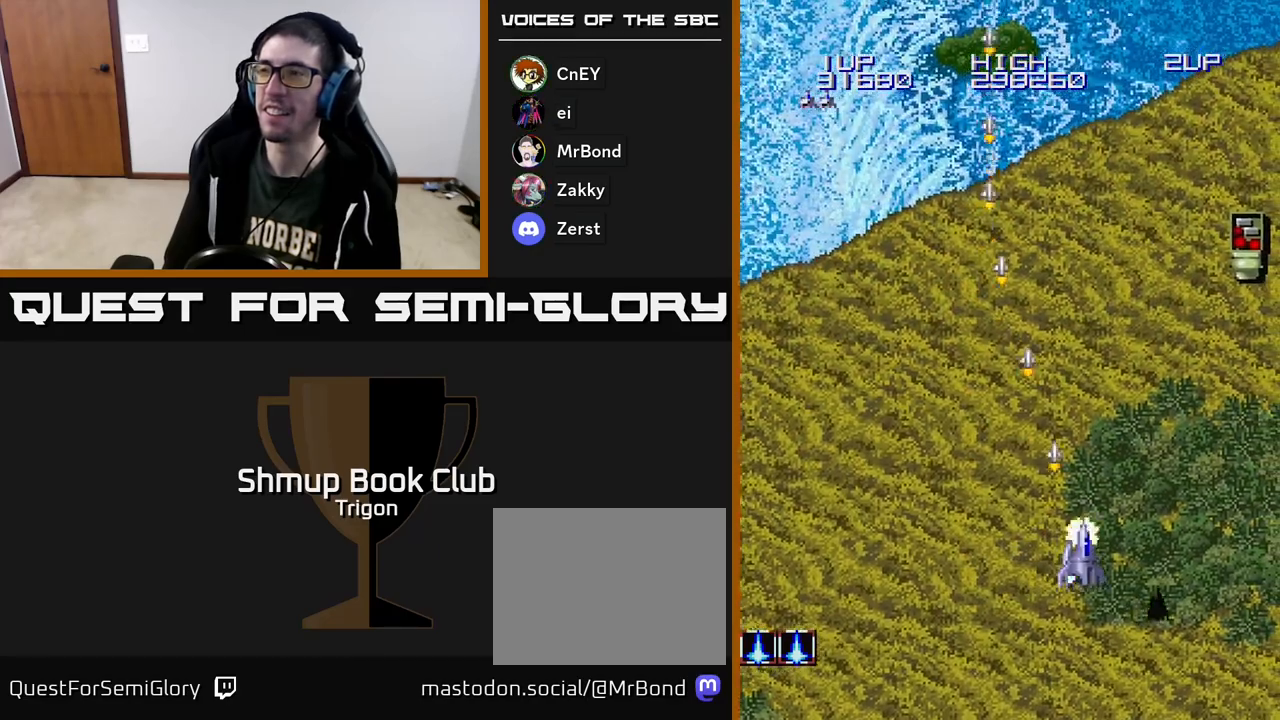
{"buttons": ["A", "DPAD_RIGHT"], "right_stick": "center", "events": []}
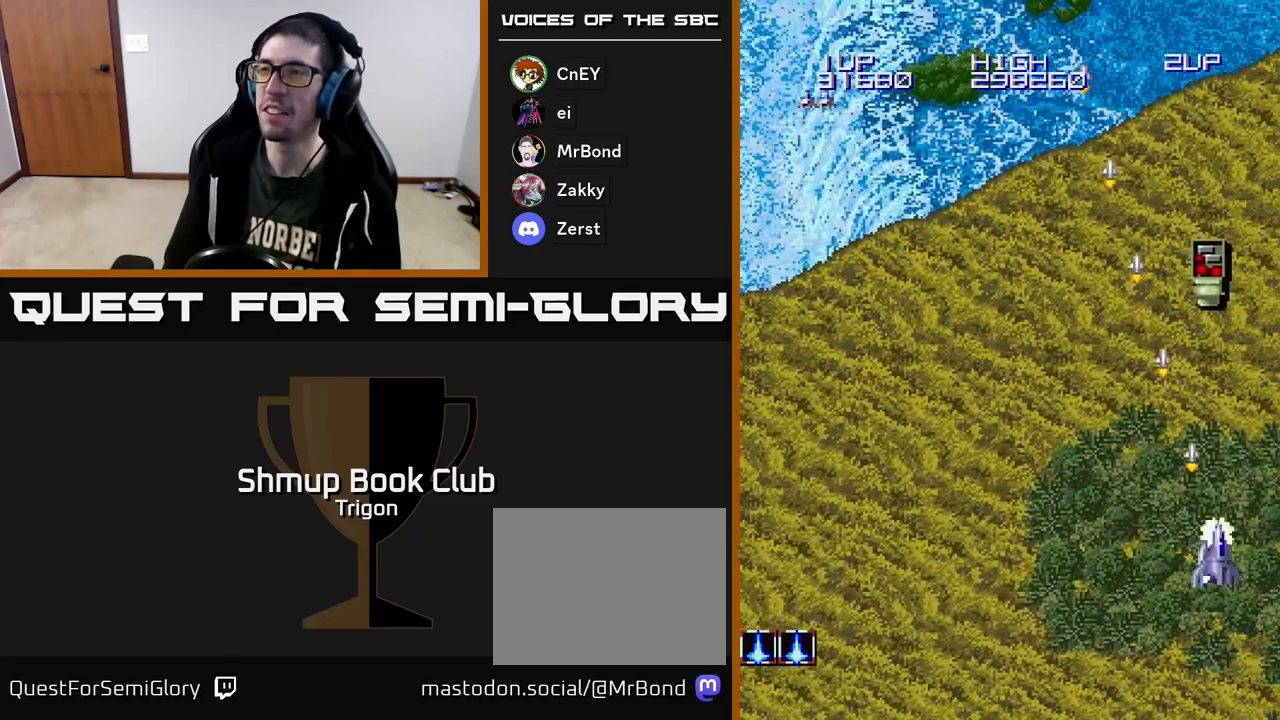
{"buttons": ["DPAD_UP", "DPAD_LEFT"], "right_stick": "center", "events": [[167, "A", "up"], [183, "DPAD_RIGHT", "up"], [200, "DPAD_UP", "down"], [250, "DPAD_LEFT", "down"]]}
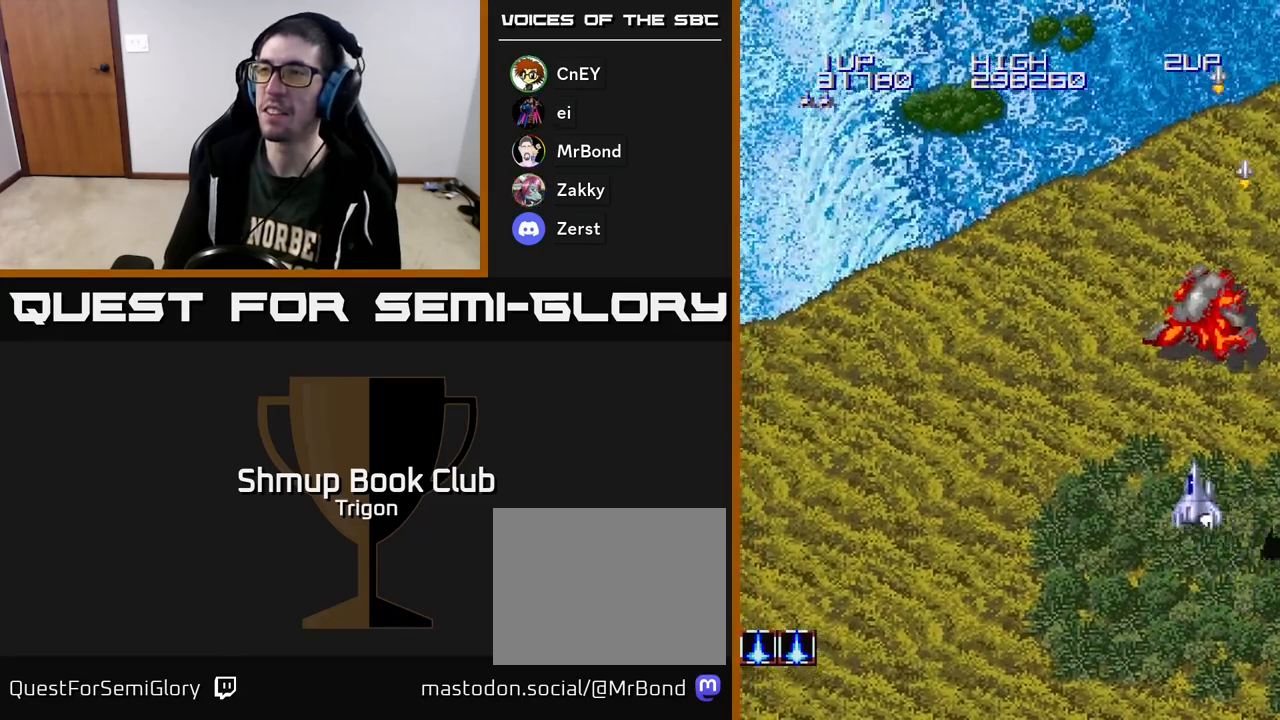
{"buttons": ["A"], "right_stick": "center", "events": [[417, "DPAD_UP", "up"], [467, "DPAD_LEFT", "up"], [500, "A", "down"]]}
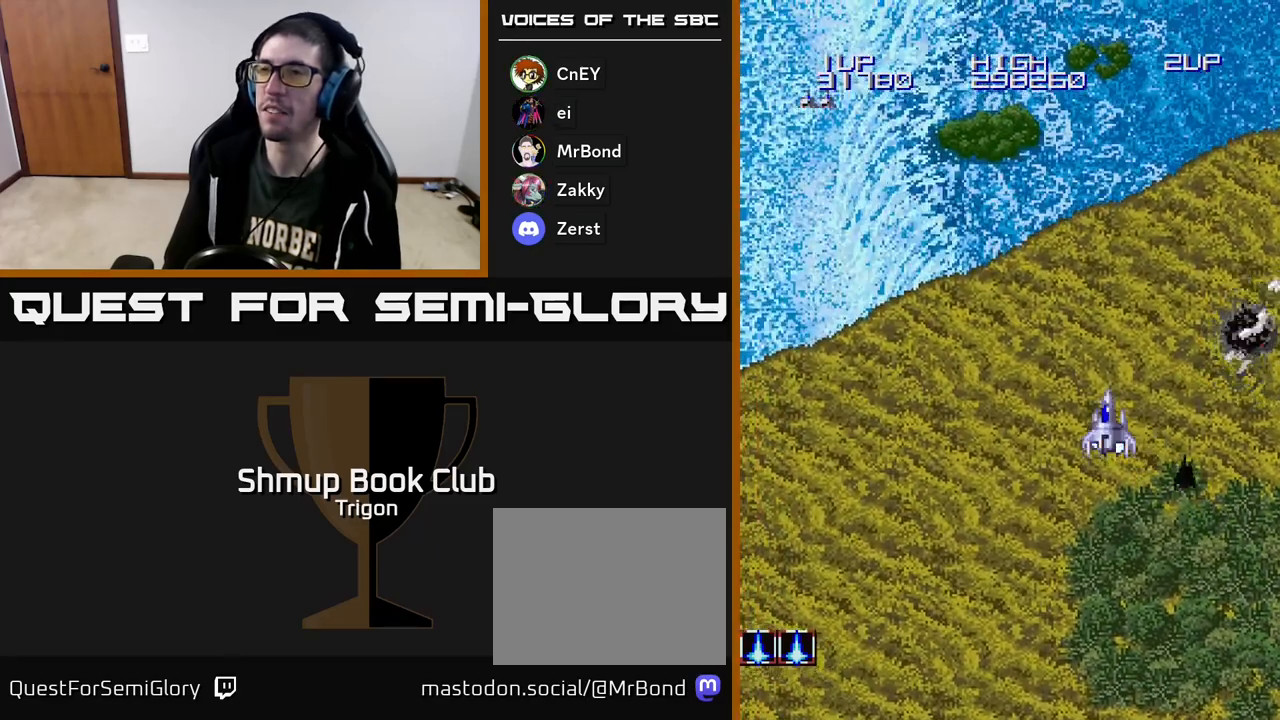
{"buttons": ["A"], "right_stick": "center", "events": []}
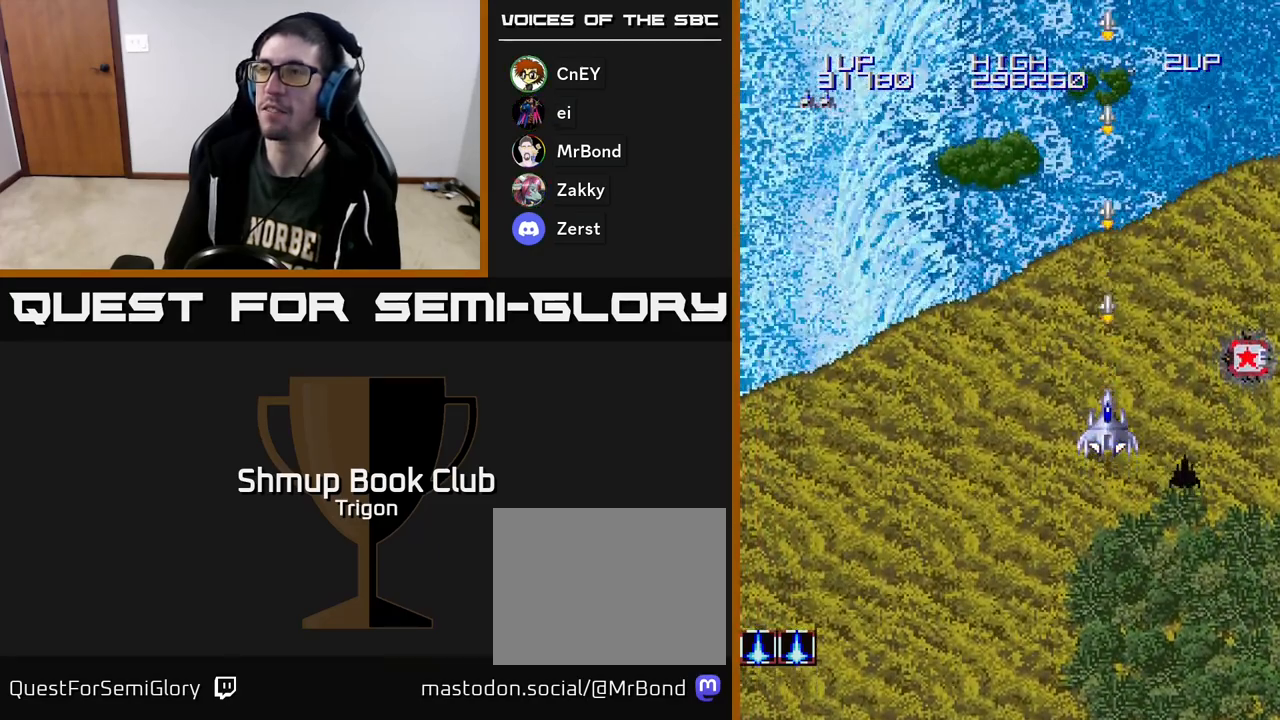
{"buttons": ["A"], "right_stick": "center", "events": []}
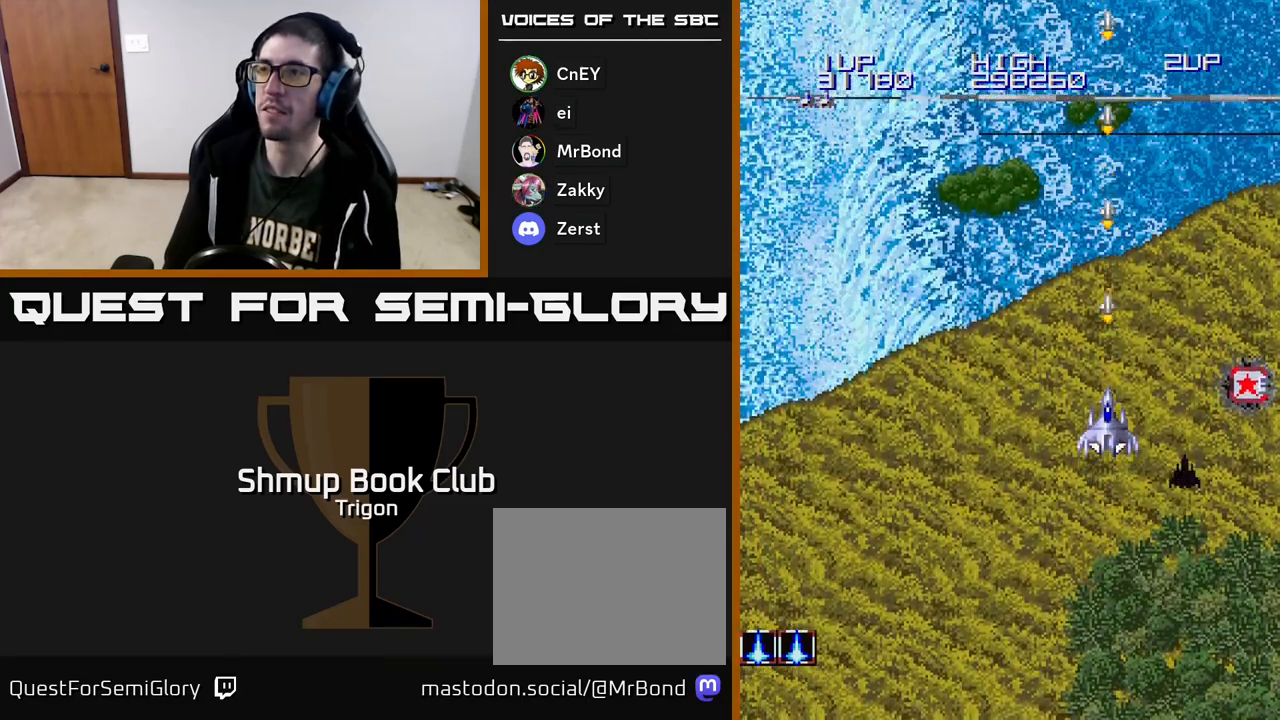
{"buttons": ["A"], "right_stick": "center", "events": []}
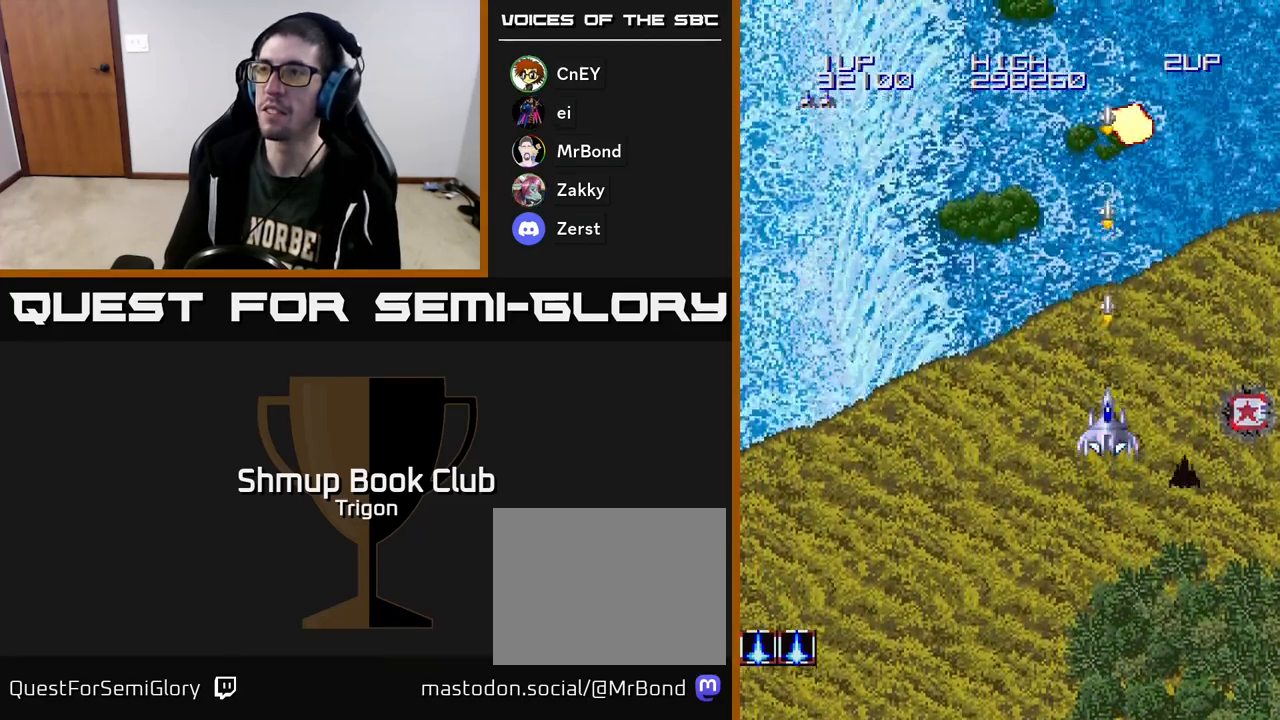
{"buttons": ["A", "DPAD_LEFT"], "right_stick": "center", "events": [[50, "DPAD_RIGHT", "down"], [233, "A", "up"], [450, "A", "down"], [467, "DPAD_RIGHT", "up"], [500, "DPAD_LEFT", "down"]]}
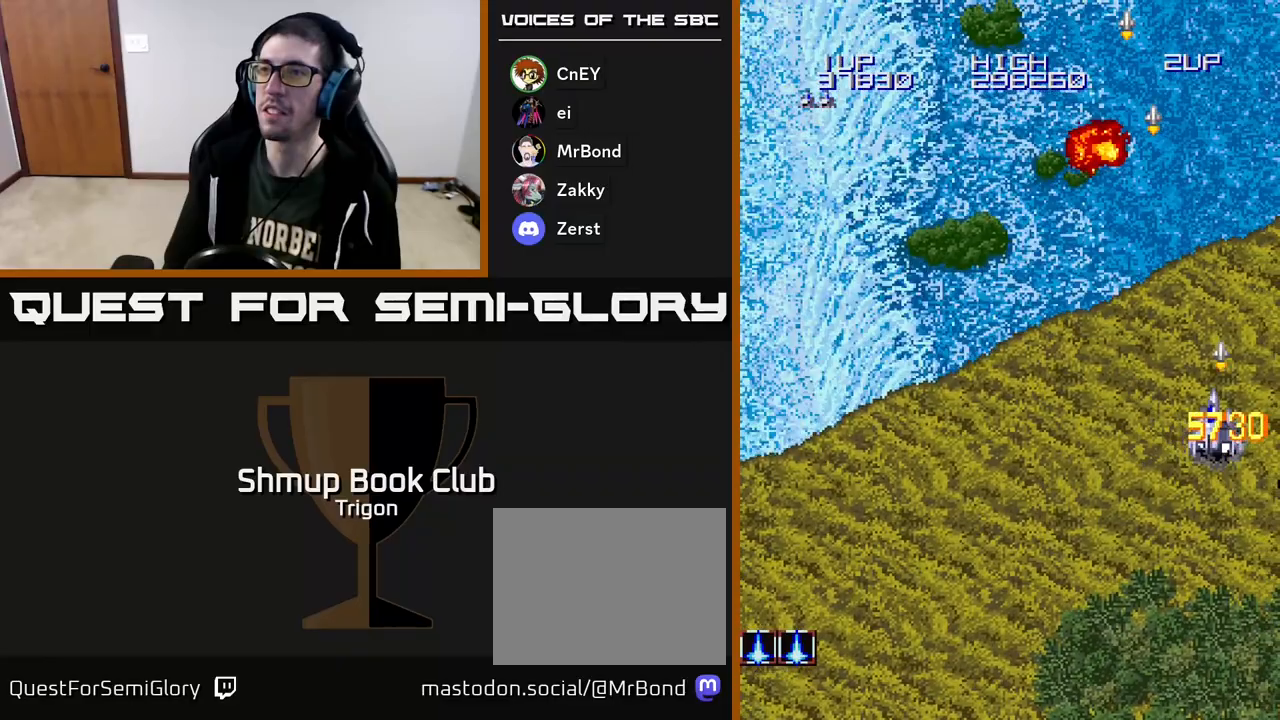
{"buttons": ["A", "DPAD_LEFT"], "right_stick": "center", "events": []}
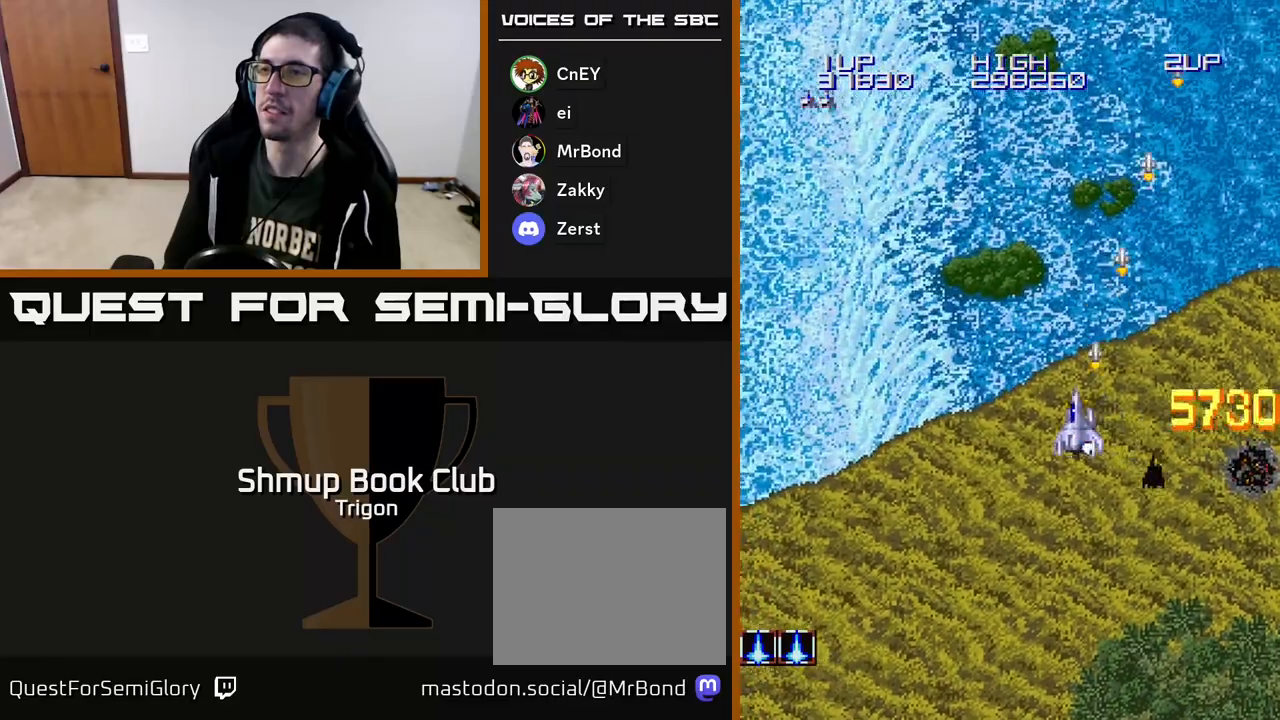
{"buttons": ["A", "DPAD_LEFT"], "right_stick": "center", "events": []}
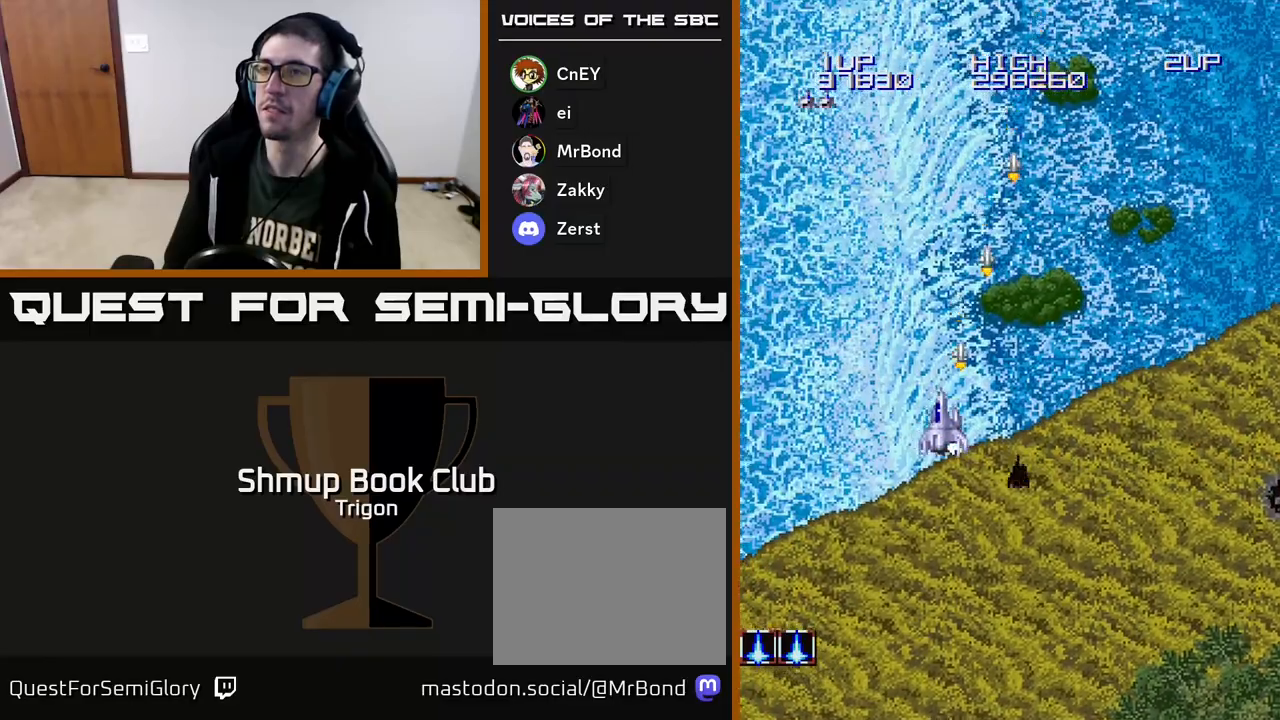
{"buttons": ["A", "DPAD_DOWN"], "right_stick": "center", "events": [[33, "DPAD_LEFT", "up"], [67, "DPAD_DOWN", "down"], [117, "DPAD_RIGHT", "down"], [250, "DPAD_RIGHT", "up"]]}
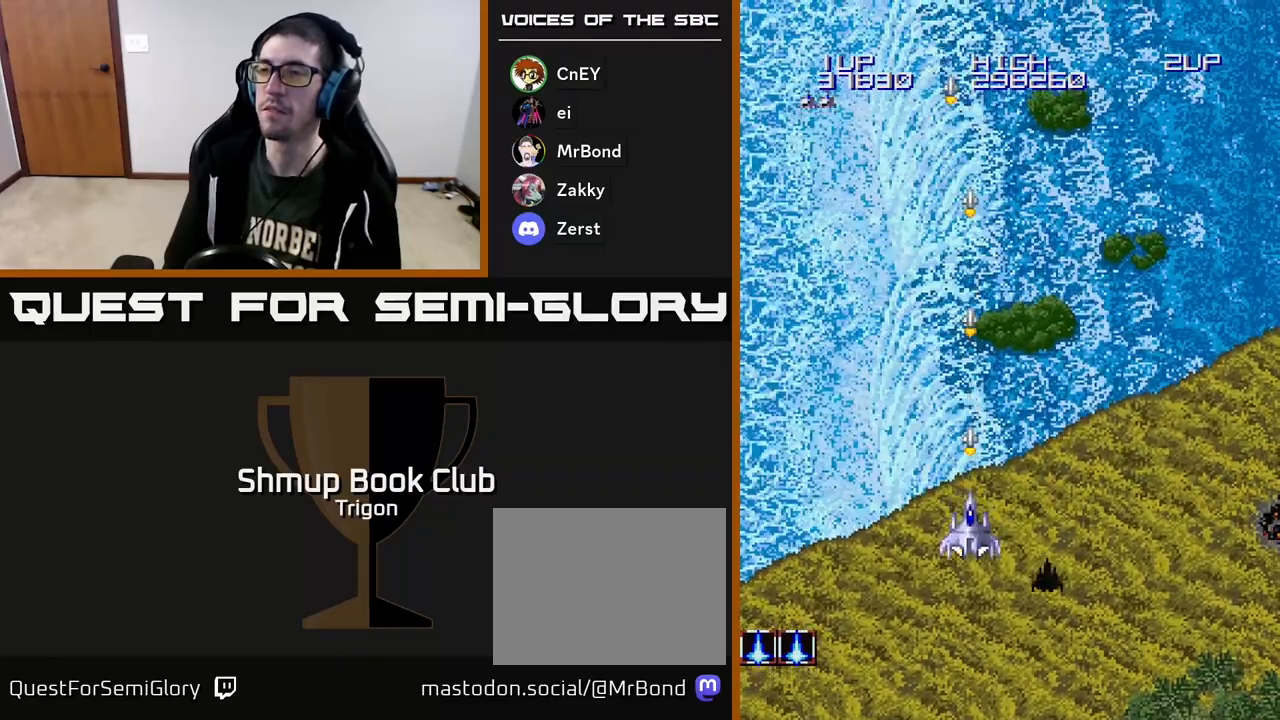
{"buttons": [], "right_stick": "center", "events": [[33, "DPAD_DOWN", "up"], [133, "A", "up"]]}
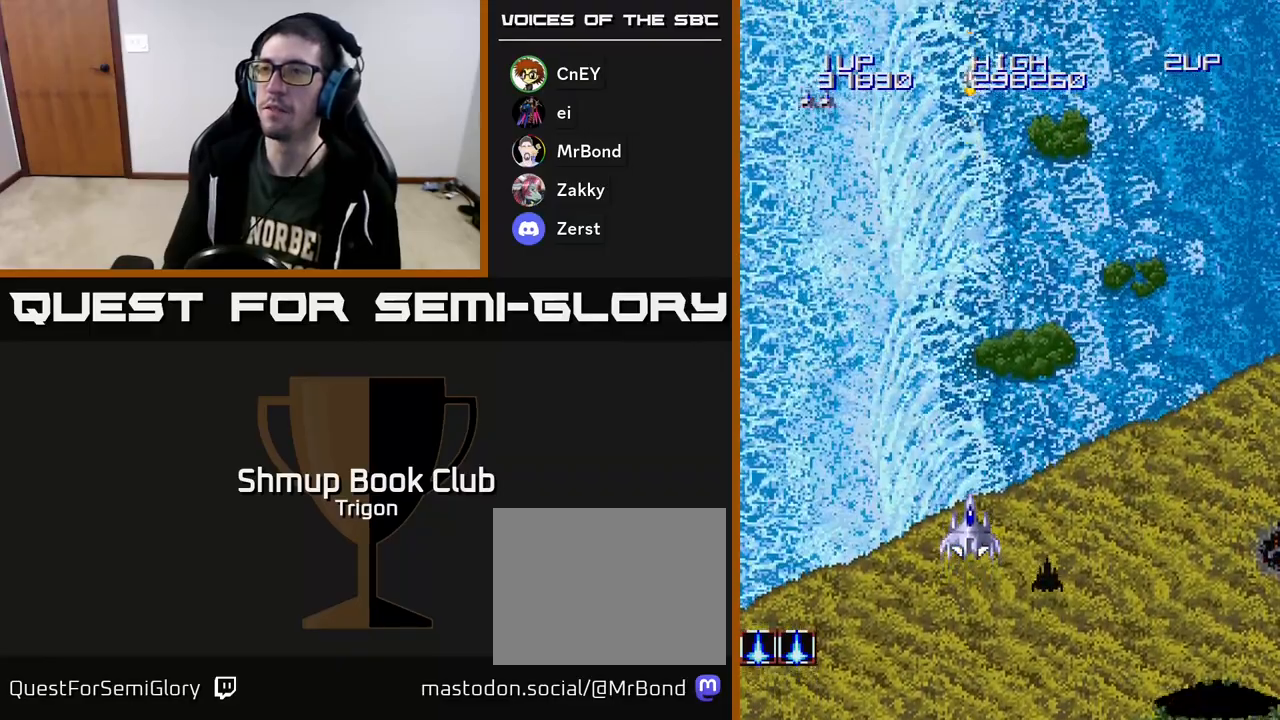
{"buttons": ["A"], "right_stick": "center", "events": [[67, "A", "down"]]}
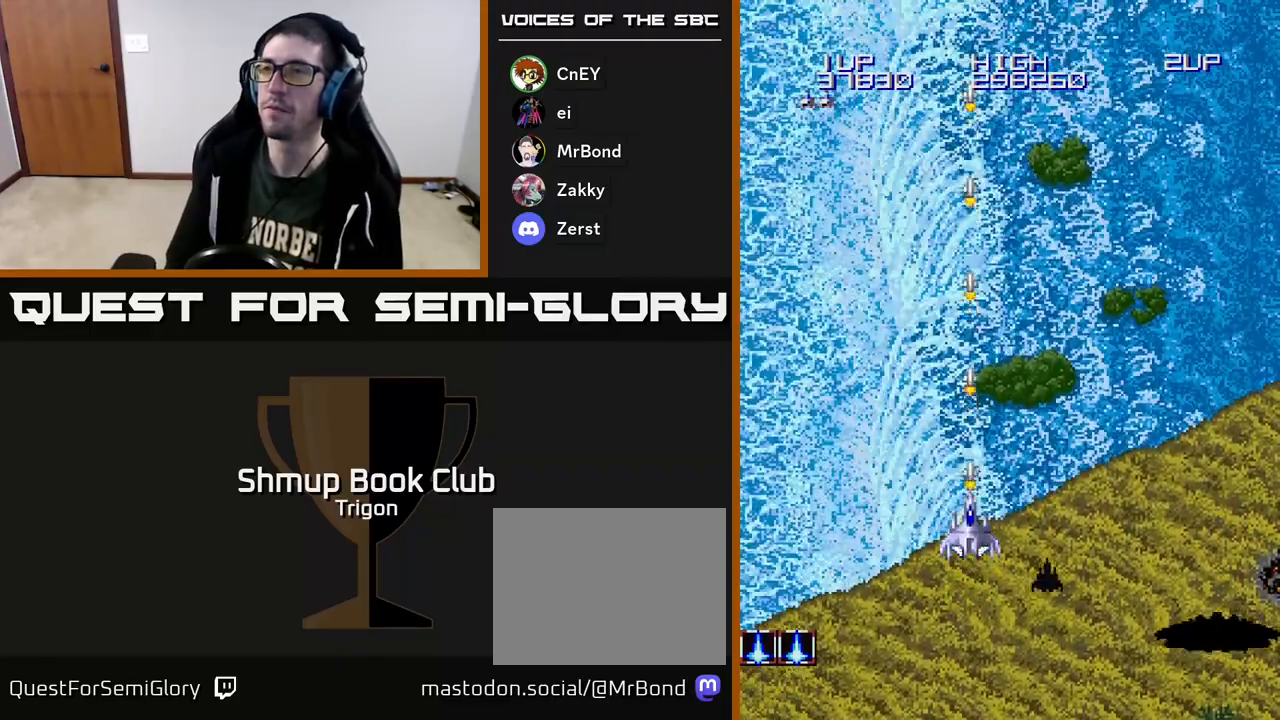
{"buttons": ["A"], "right_stick": "center", "events": [[250, "DPAD_RIGHT", "down"], [367, "DPAD_RIGHT", "up"]]}